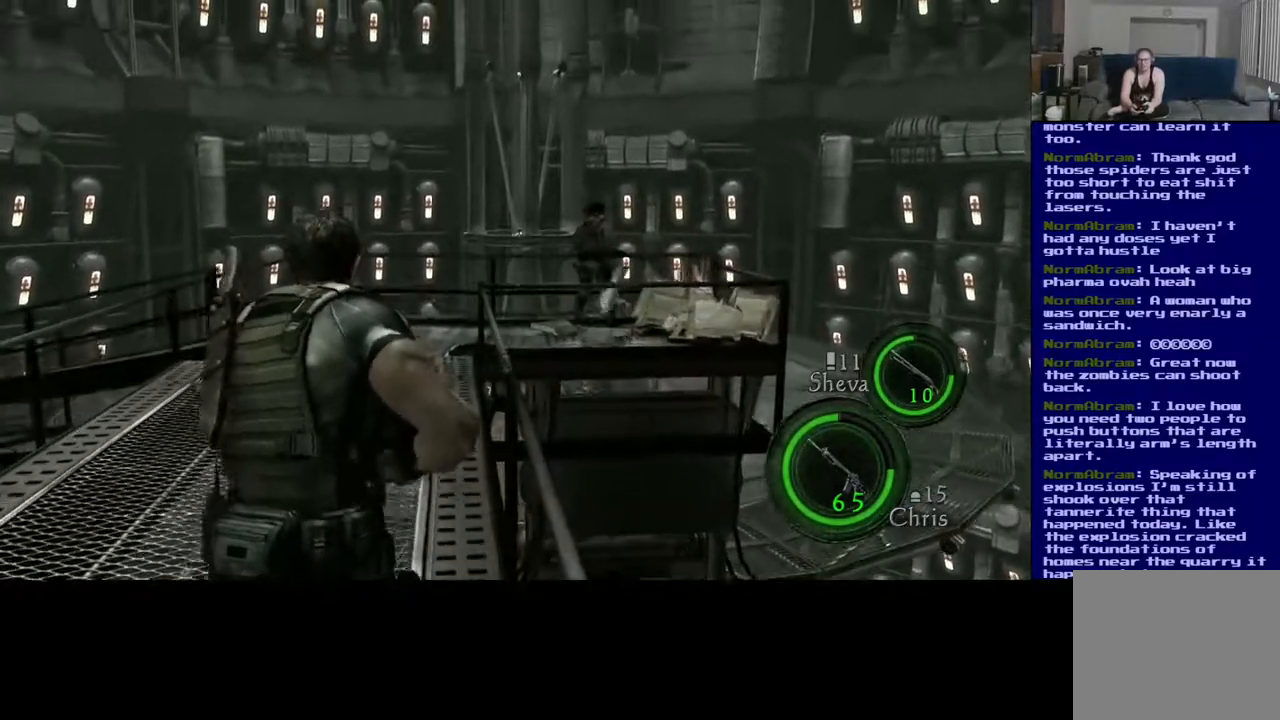
Gameplay with a controller (Xbox layout); each line is a JSON object with the inputs held at the frame after it. "events" lists button and stick changes between this image and that frame as [ms after this image, input, new state], when the widget could be followed in between.
{"buttons": ["L3"], "left_stick": "up-left", "right_stick": "center", "events": []}
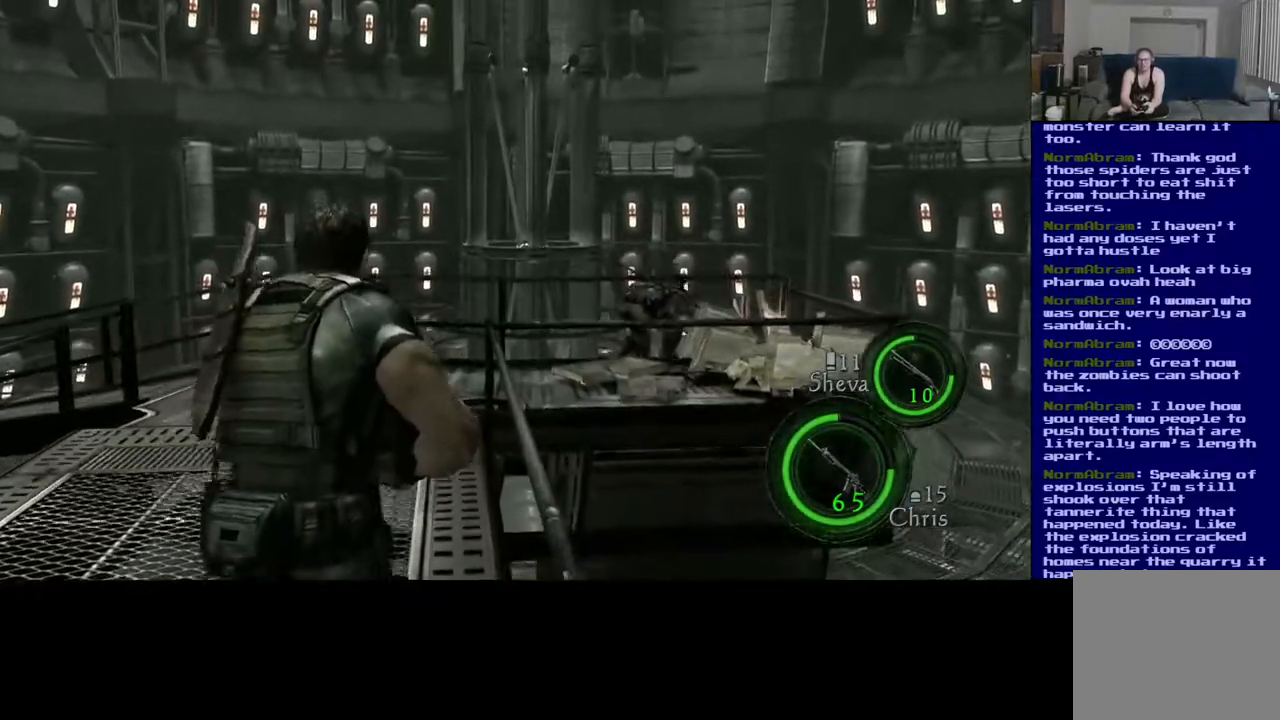
{"buttons": ["L3"], "left_stick": "up-left", "right_stick": "center", "events": []}
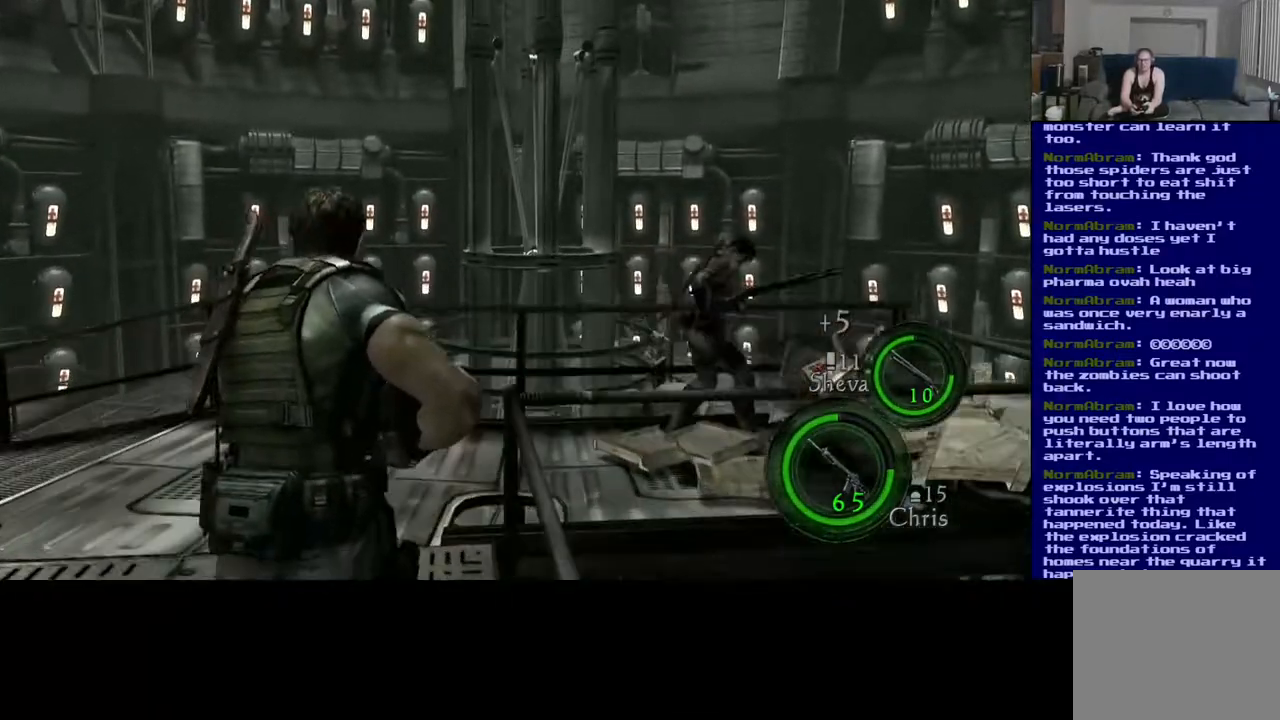
{"buttons": [], "left_stick": "up-right", "right_stick": "down-right", "events": [[183, "L3", "up"], [183, "right_stick", "down-right"], [250, "left_stick", "up"], [417, "left_stick", "up-right"]]}
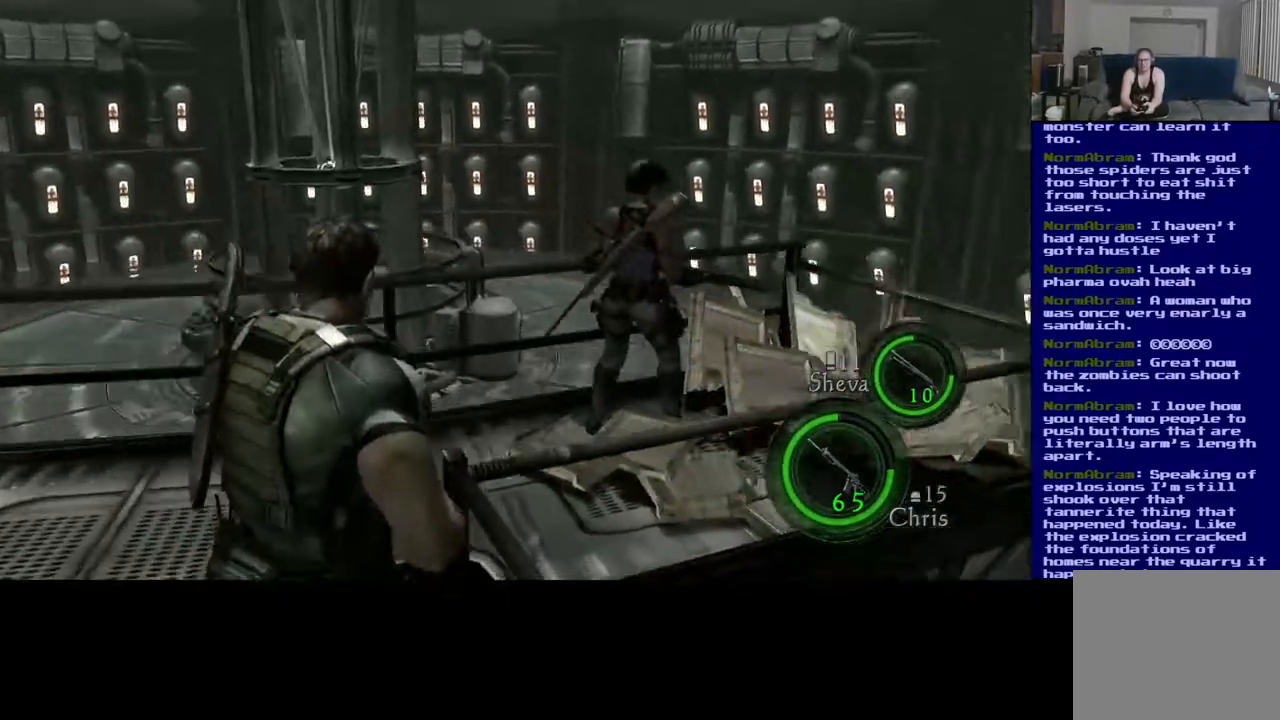
{"buttons": [], "left_stick": "up-left", "right_stick": "center", "events": [[233, "right_stick", "center"], [267, "left_stick", "up"], [433, "left_stick", "up-left"]]}
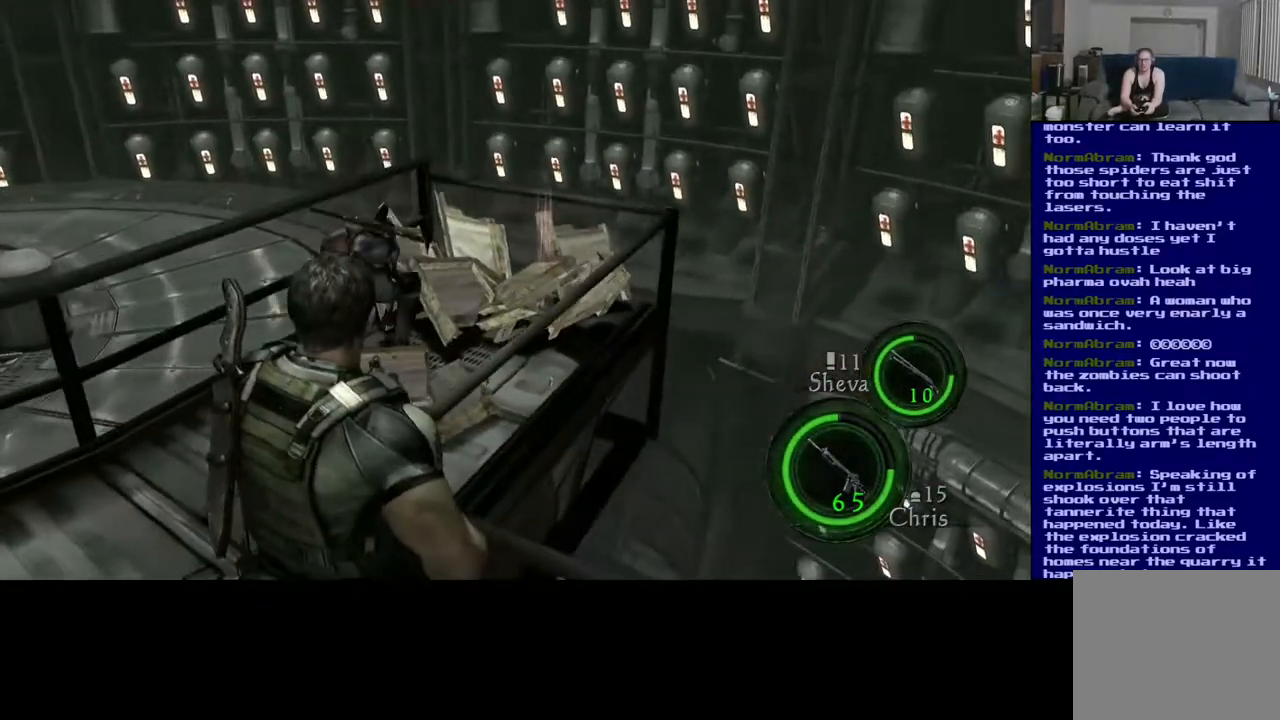
{"buttons": [], "left_stick": "up-right", "right_stick": "center", "events": [[67, "left_stick", "left"], [283, "left_stick", "up"], [417, "left_stick", "up-right"]]}
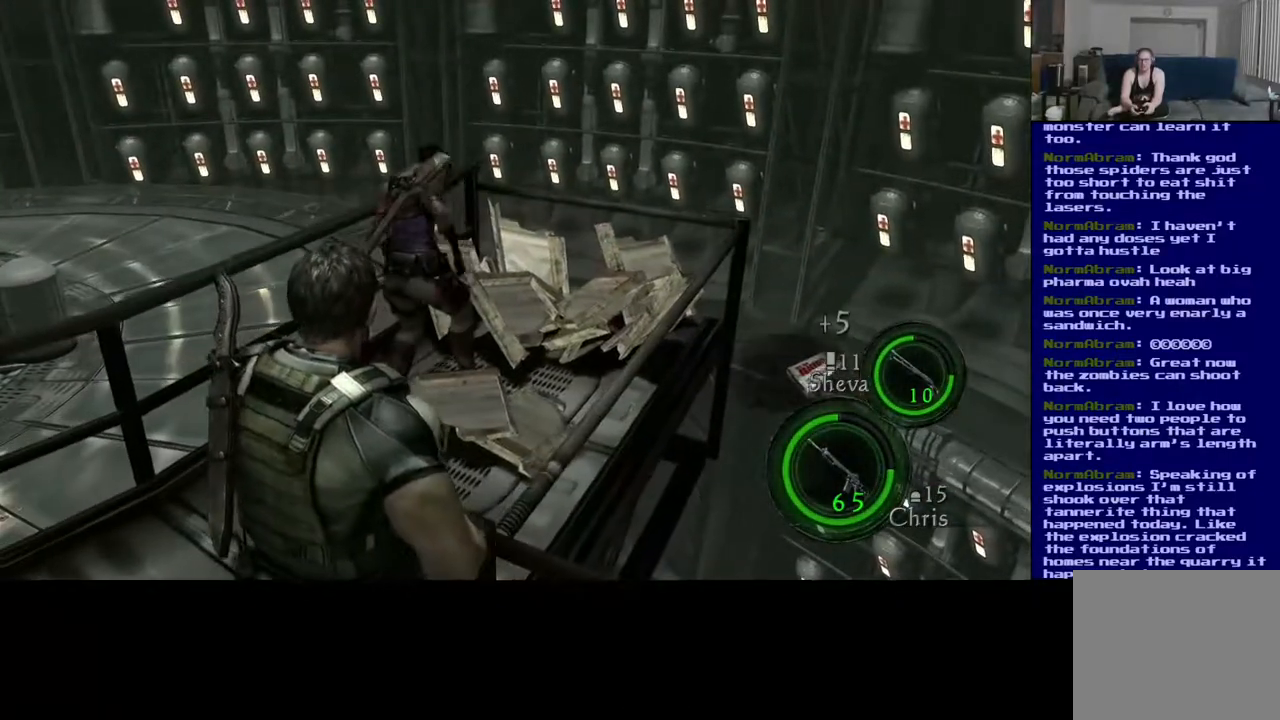
{"buttons": [], "left_stick": "left", "right_stick": "left", "events": [[250, "right_stick", "left"], [283, "left_stick", "left"]]}
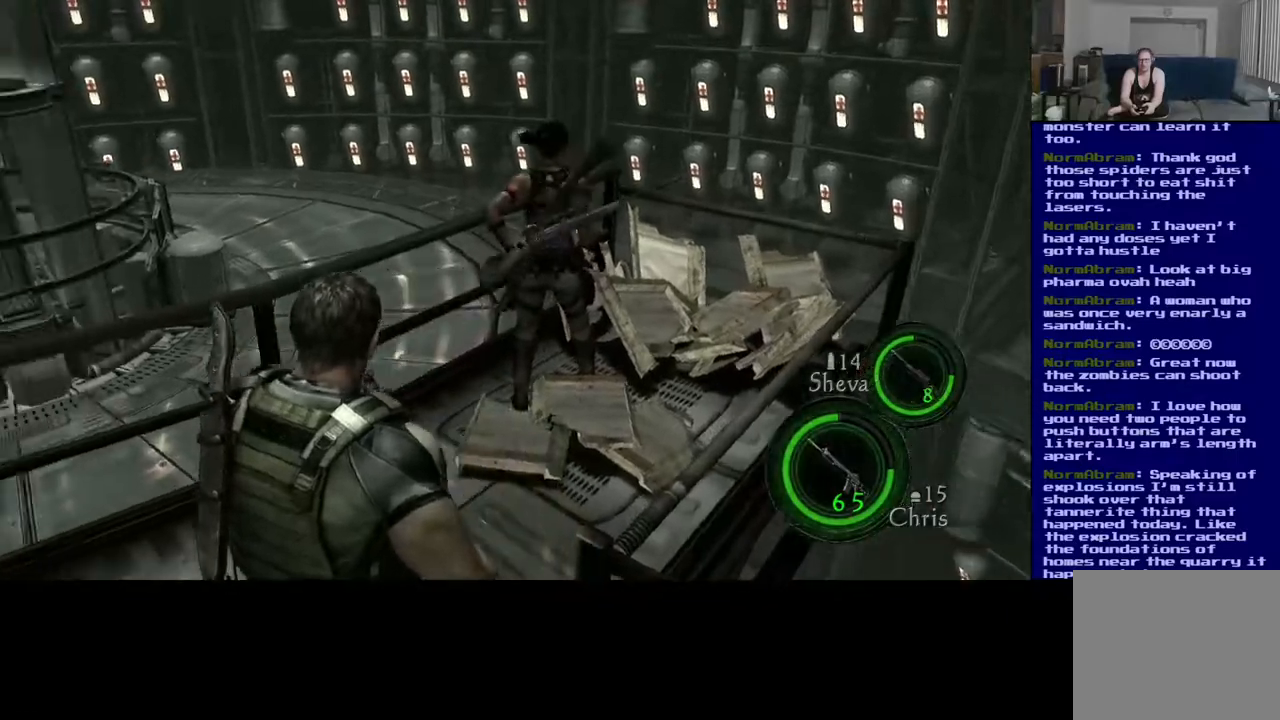
{"buttons": [], "left_stick": "left", "right_stick": "left", "events": []}
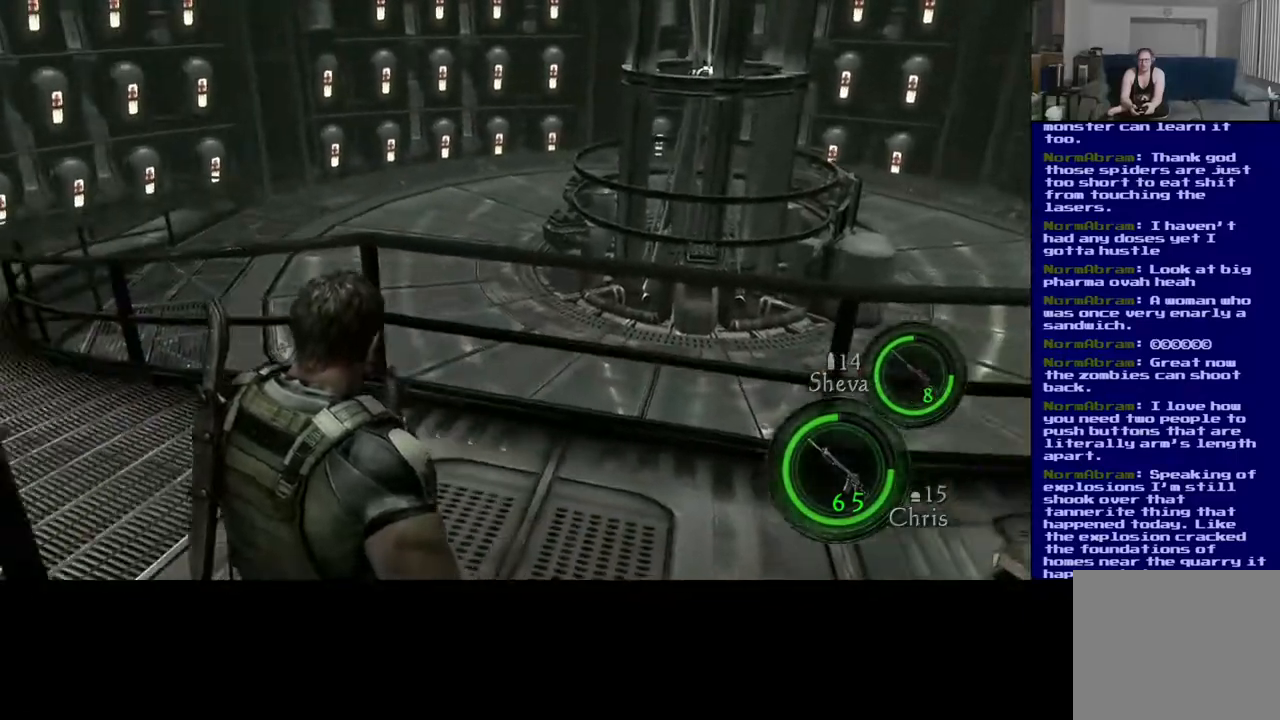
{"buttons": ["L3"], "left_stick": "up-right", "right_stick": "center", "events": [[100, "left_stick", "up-left"], [200, "left_stick", "up"], [350, "right_stick", "center"], [400, "L3", "down"], [400, "left_stick", "up-right"]]}
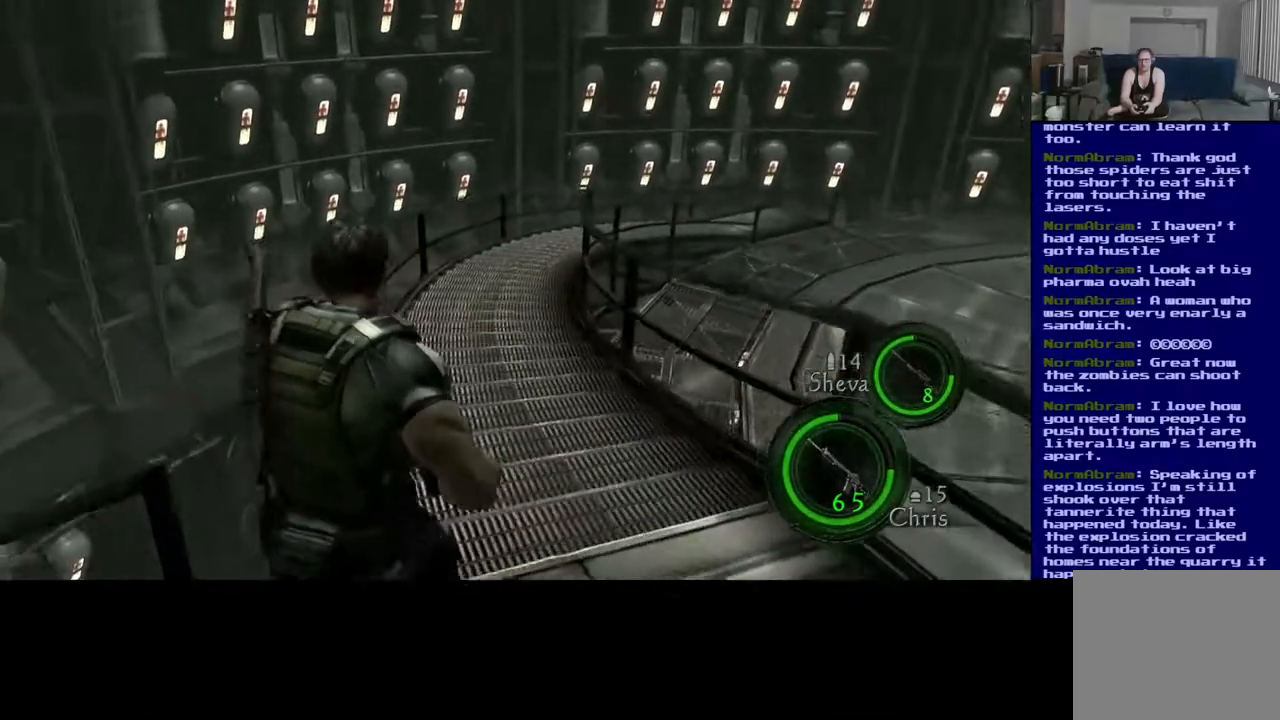
{"buttons": [], "left_stick": "up", "right_stick": "center", "events": [[267, "L3", "up"], [283, "right_stick", "right"], [450, "left_stick", "up"], [500, "right_stick", "center"]]}
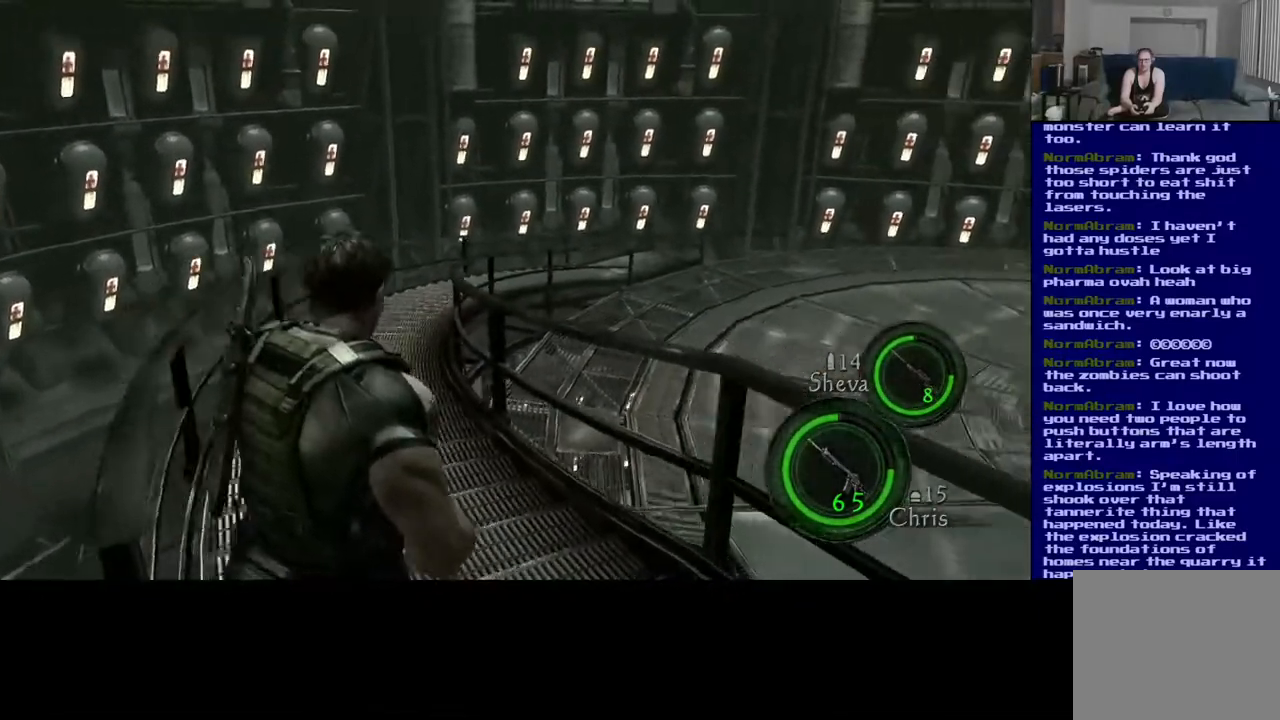
{"buttons": ["L3"], "left_stick": "up", "right_stick": "center", "events": [[133, "L3", "down"], [217, "right_stick", "left"], [450, "right_stick", "center"]]}
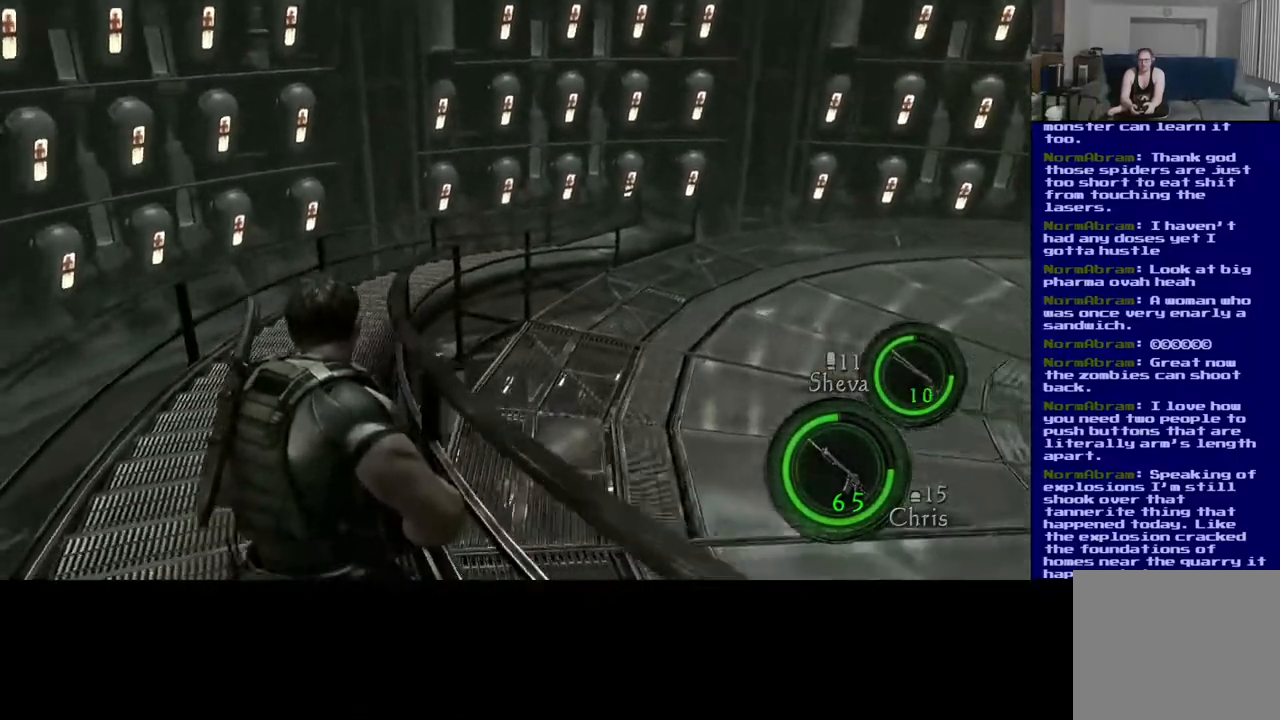
{"buttons": ["L3"], "left_stick": "up", "right_stick": "center", "events": []}
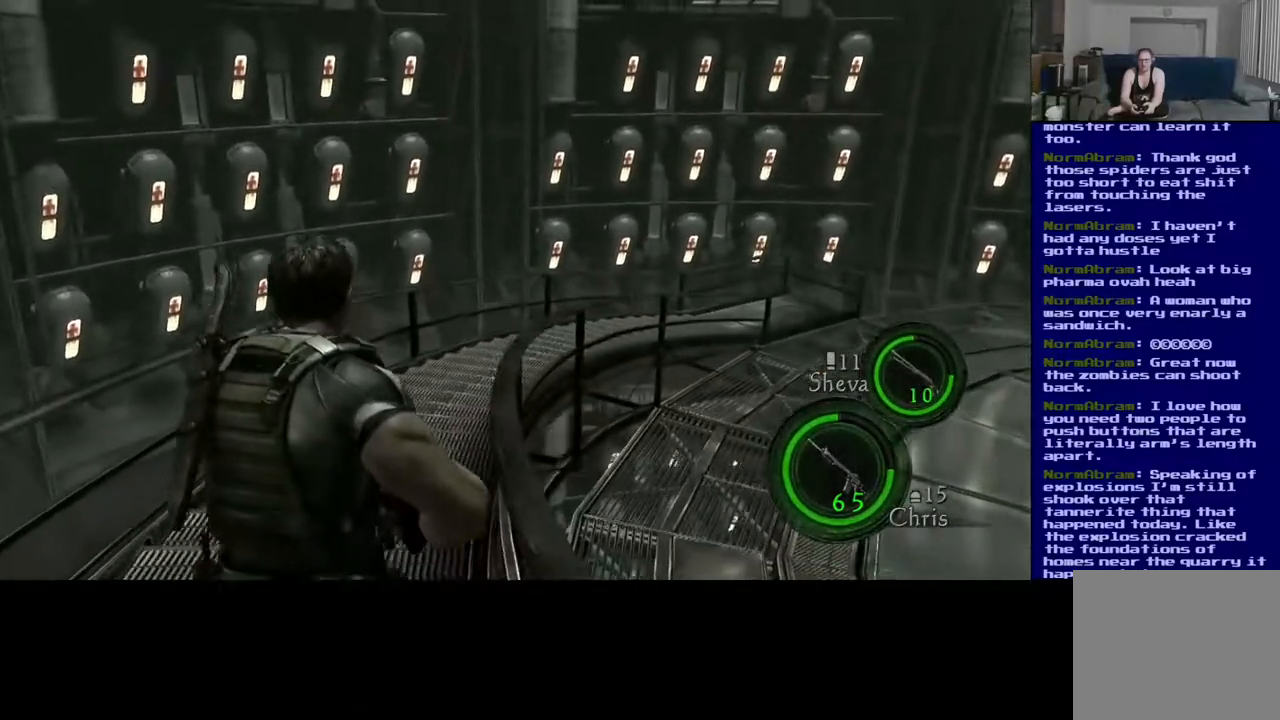
{"buttons": ["L3"], "left_stick": "up", "right_stick": "center", "events": []}
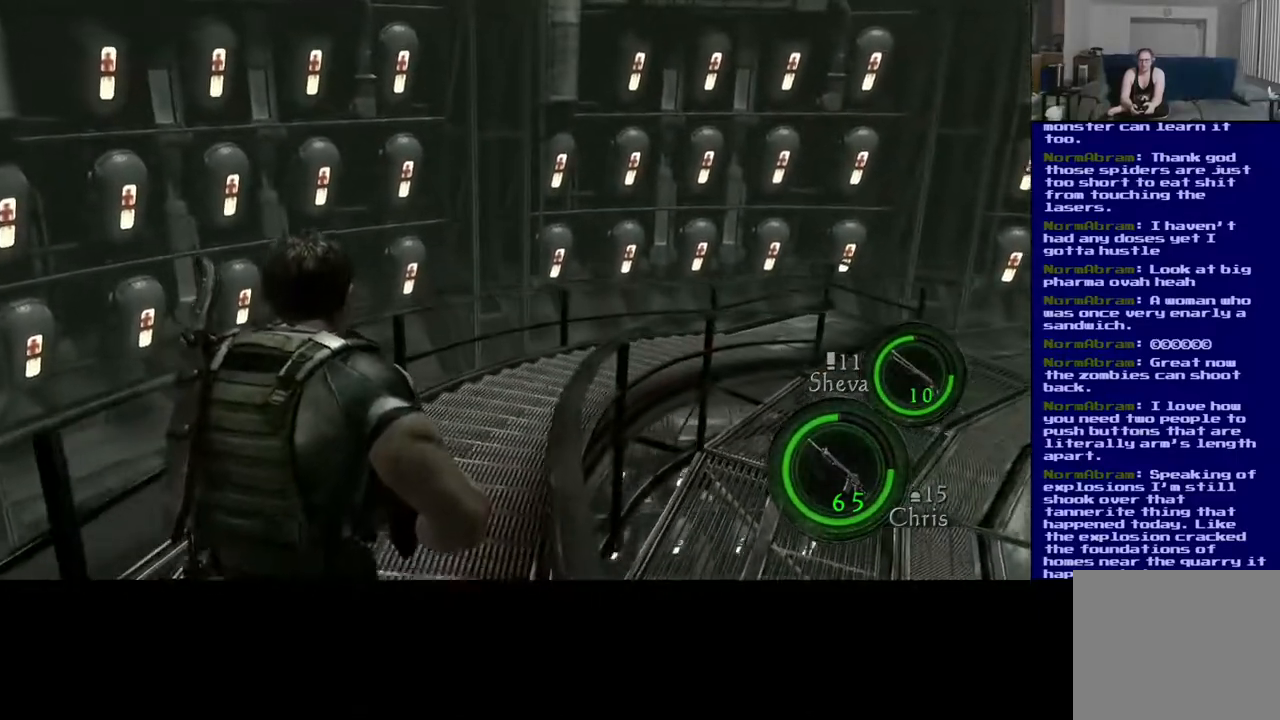
{"buttons": ["L3"], "left_stick": "up", "right_stick": "center", "events": []}
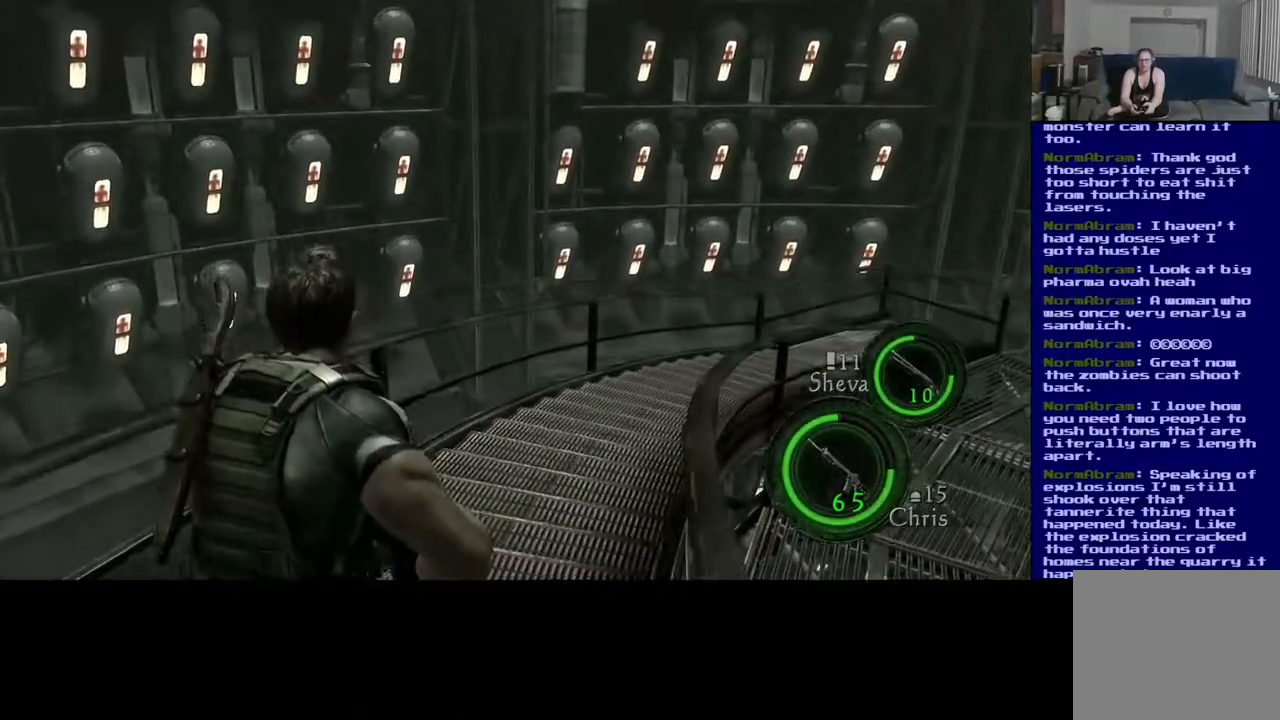
{"buttons": ["L3"], "left_stick": "up", "right_stick": "center", "events": [[200, "right_stick", "right"], [433, "right_stick", "center"]]}
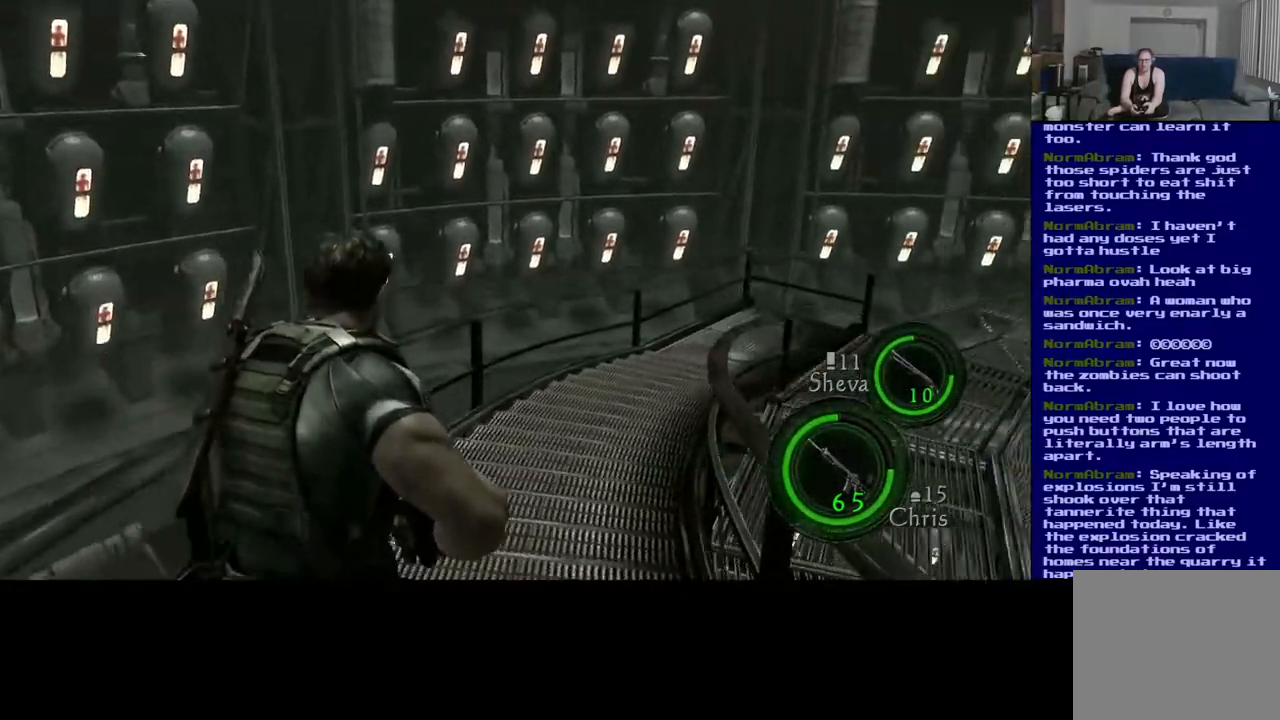
{"buttons": ["L3"], "left_stick": "up", "right_stick": "center", "events": []}
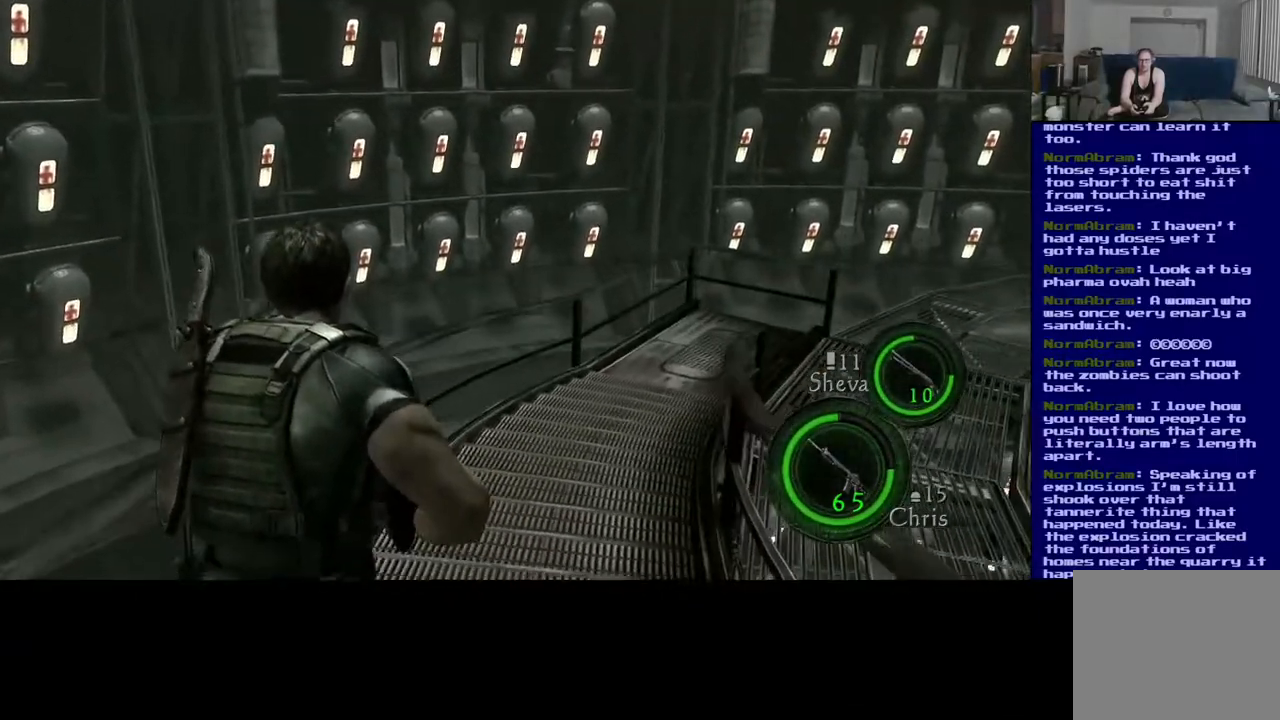
{"buttons": ["L3"], "left_stick": "up", "right_stick": "right", "events": [[367, "right_stick", "right"]]}
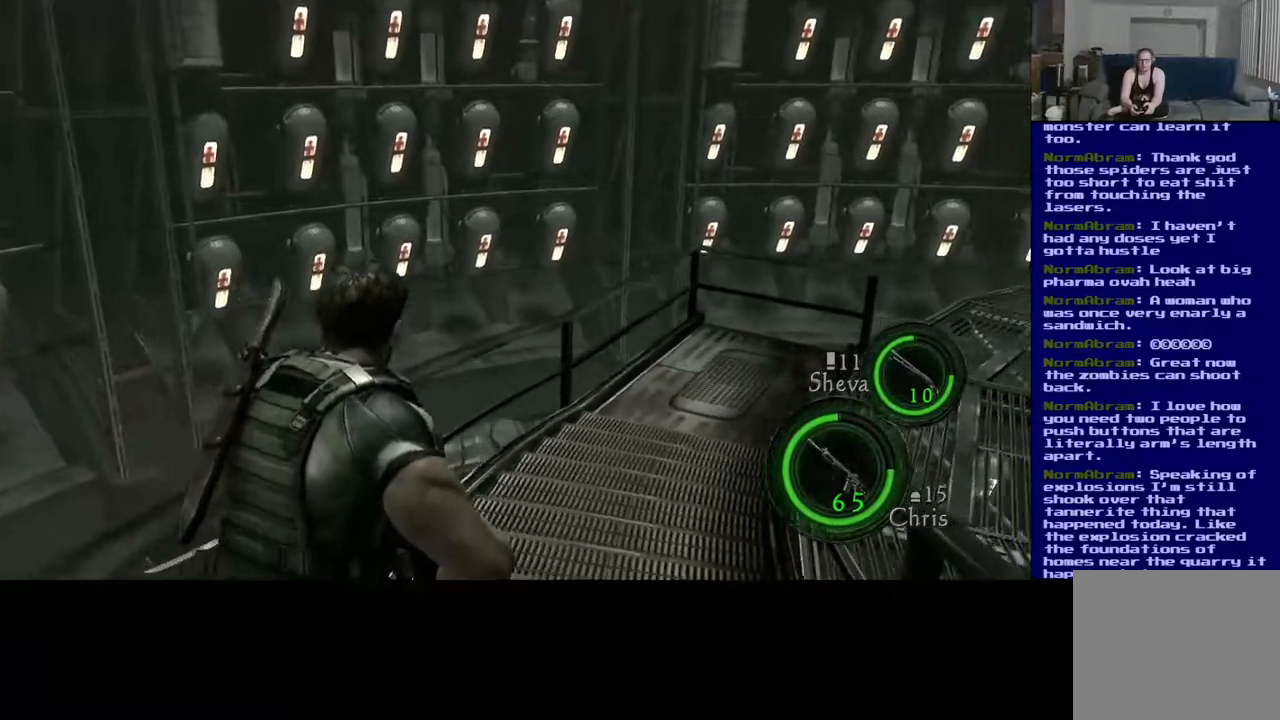
{"buttons": ["L3"], "left_stick": "up", "right_stick": "center", "events": [[133, "right_stick", "center"]]}
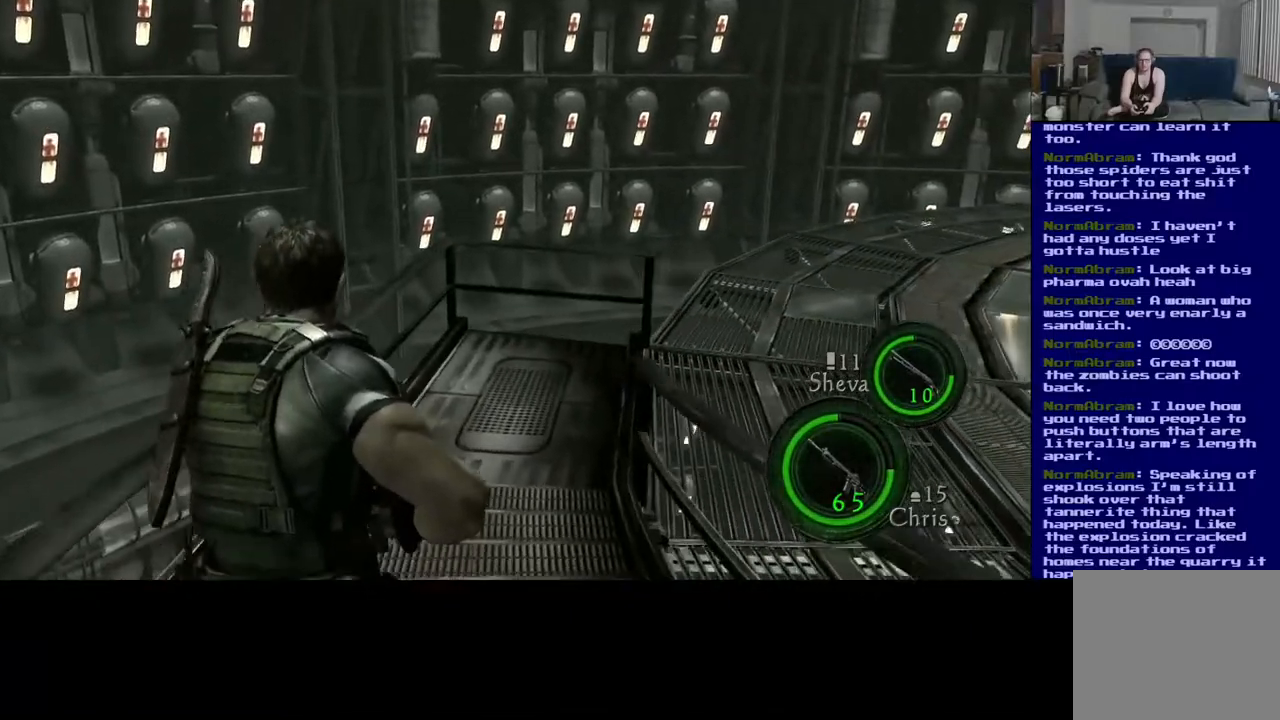
{"buttons": ["L3"], "left_stick": "up", "right_stick": "right", "events": [[50, "right_stick", "right"]]}
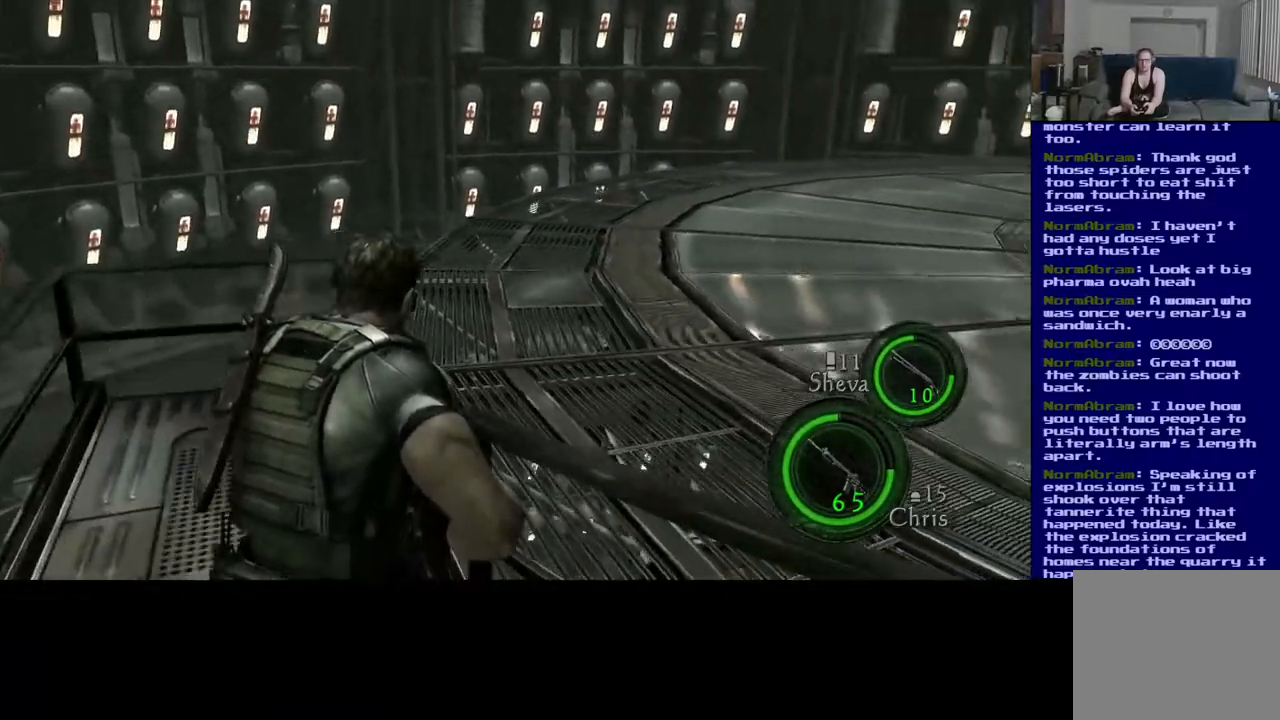
{"buttons": ["L3"], "left_stick": "up", "right_stick": "right", "events": [[183, "right_stick", "center"], [417, "right_stick", "right"]]}
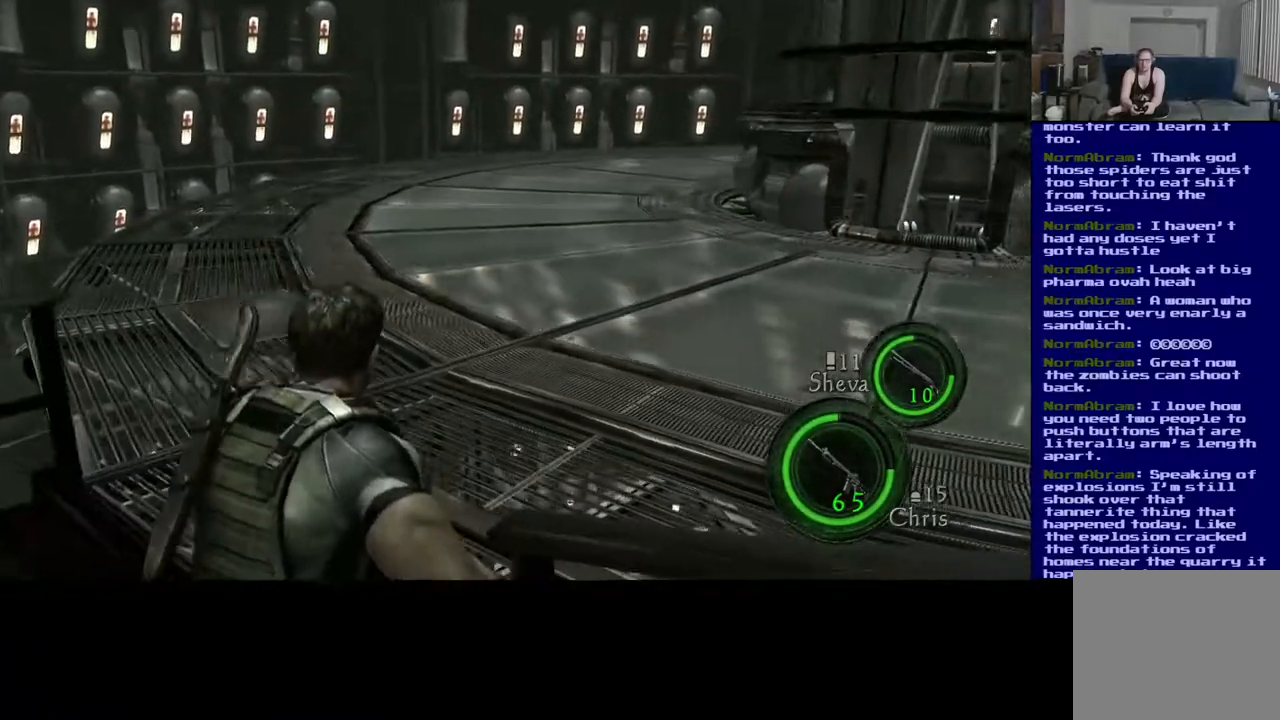
{"buttons": ["L3"], "left_stick": "up", "right_stick": "center", "events": [[250, "right_stick", "center"]]}
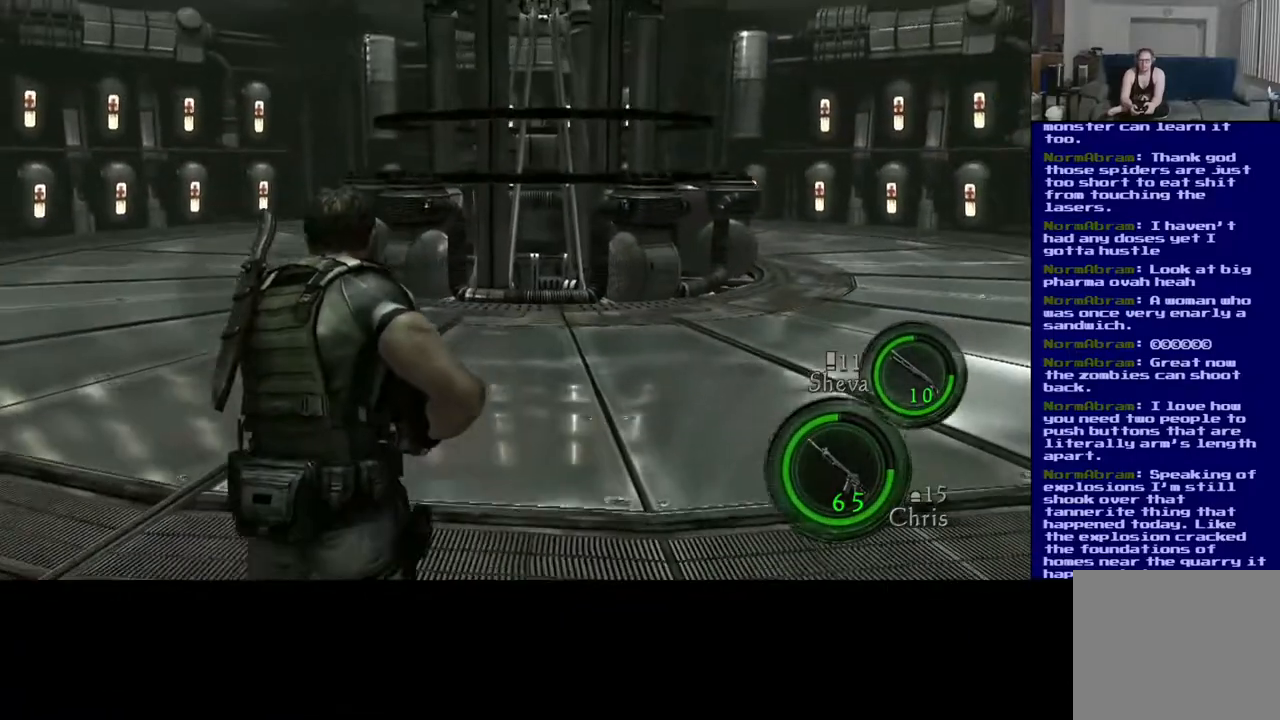
{"buttons": [], "left_stick": "up", "right_stick": "center", "events": [[67, "right_stick", "down-right"], [433, "L3", "up"], [500, "right_stick", "center"]]}
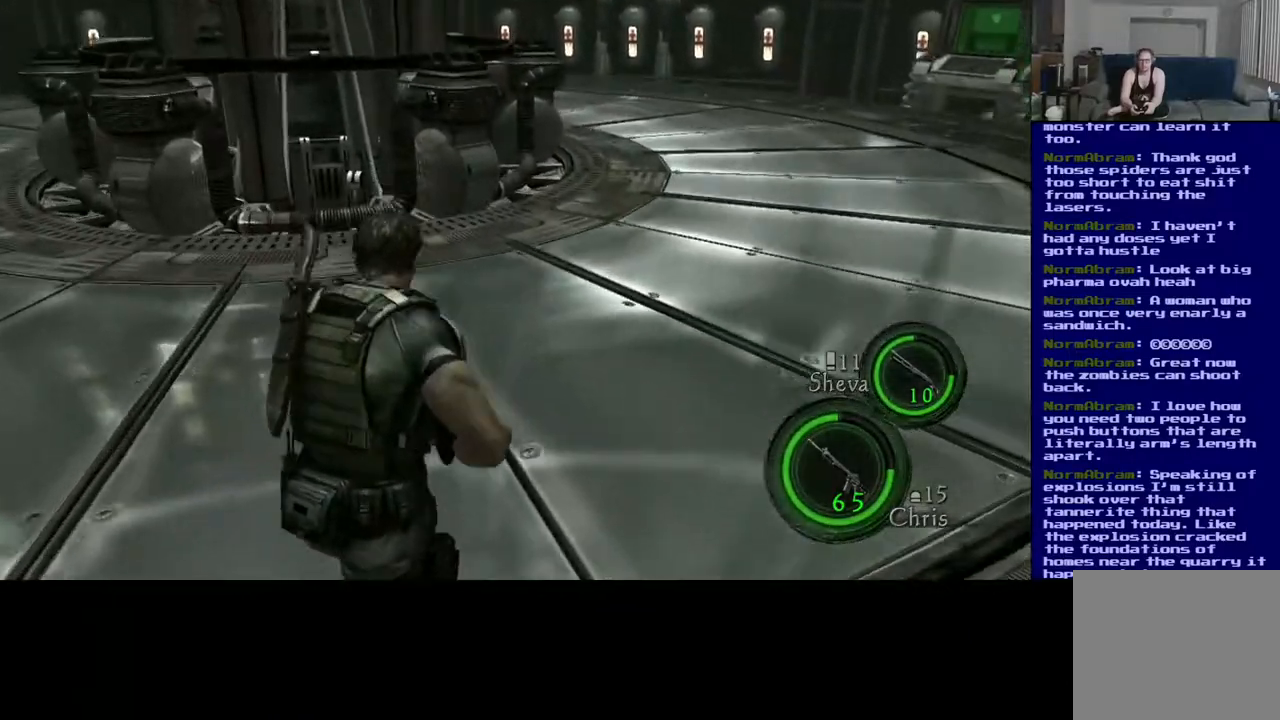
{"buttons": [], "left_stick": "up-right", "right_stick": "down-right", "events": [[100, "left_stick", "up-right"], [200, "right_stick", "right"], [367, "right_stick", "down-right"]]}
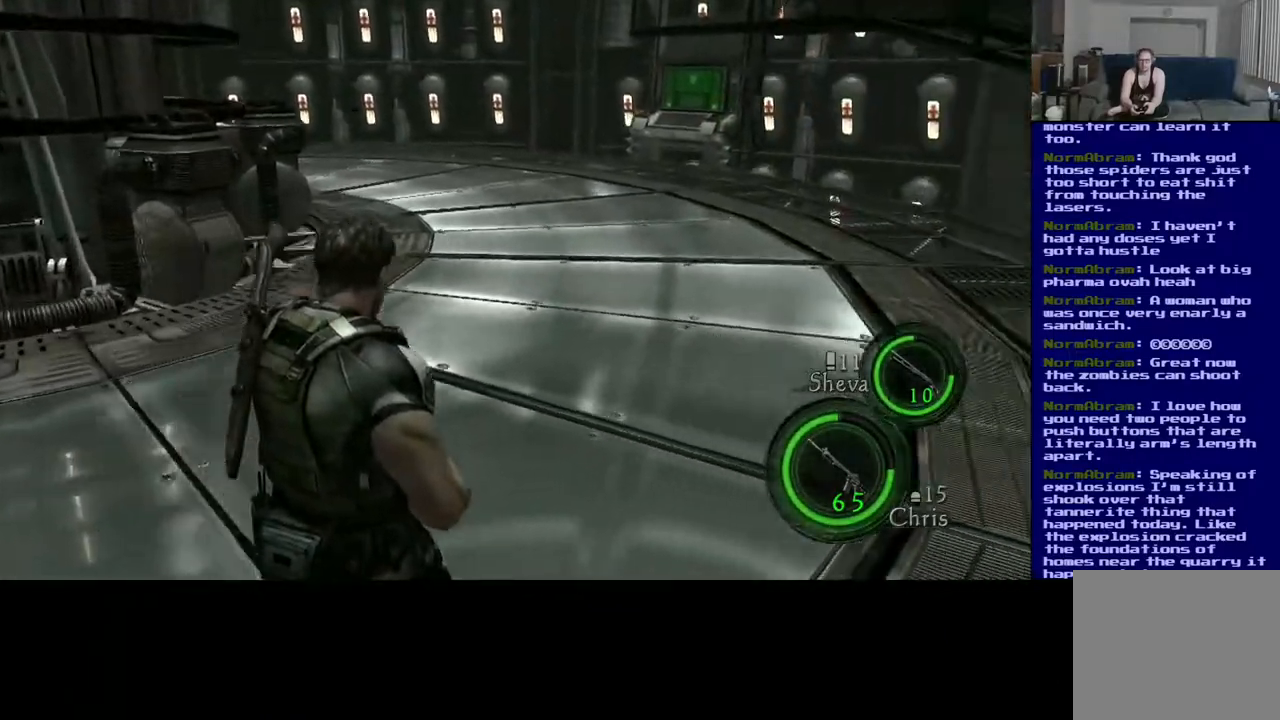
{"buttons": ["L3"], "left_stick": "up", "right_stick": "center", "events": [[17, "right_stick", "center"], [100, "left_stick", "up"], [167, "L3", "down"]]}
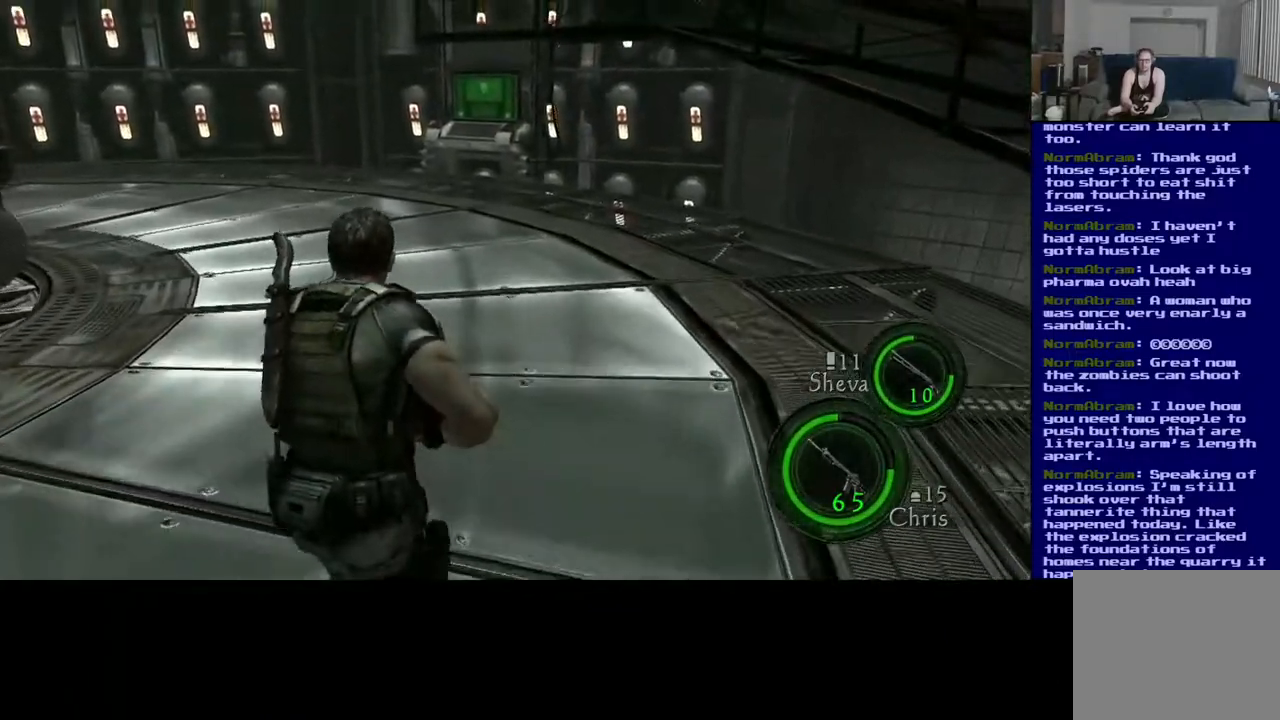
{"buttons": ["L3"], "left_stick": "up", "right_stick": "center", "events": []}
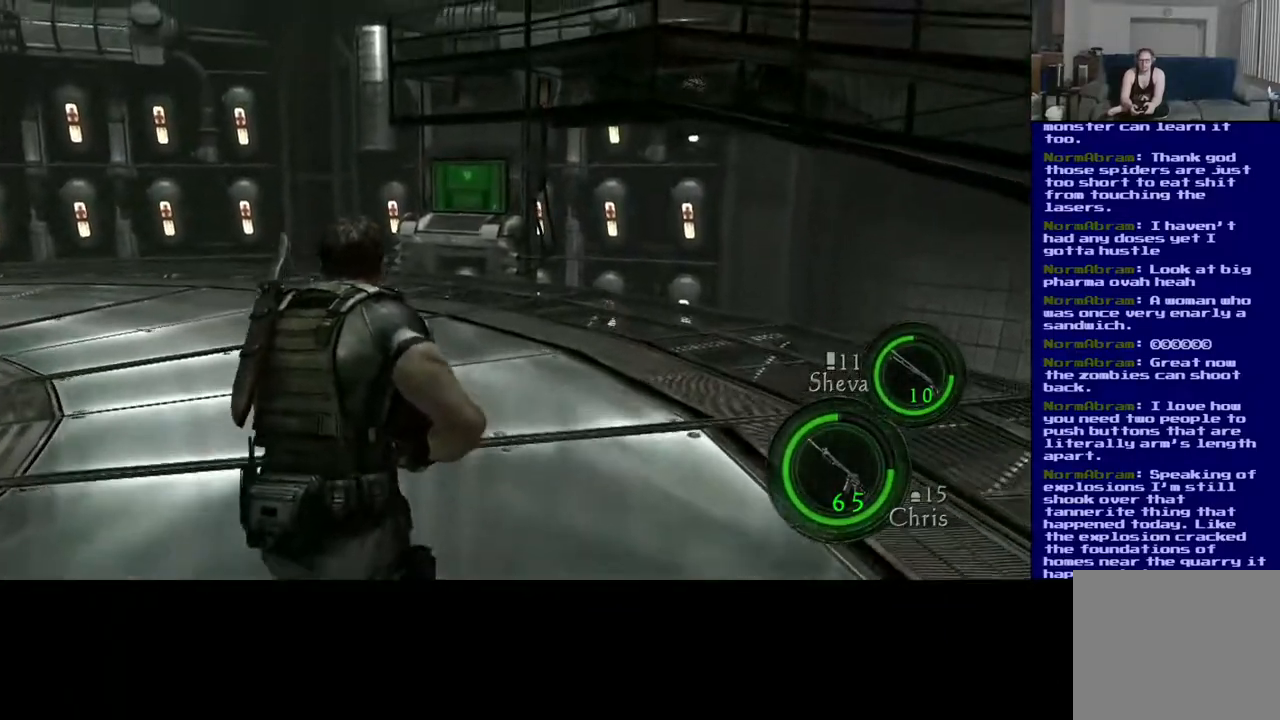
{"buttons": ["L3"], "left_stick": "up", "right_stick": "center", "events": [[67, "right_stick", "left"], [300, "right_stick", "center"]]}
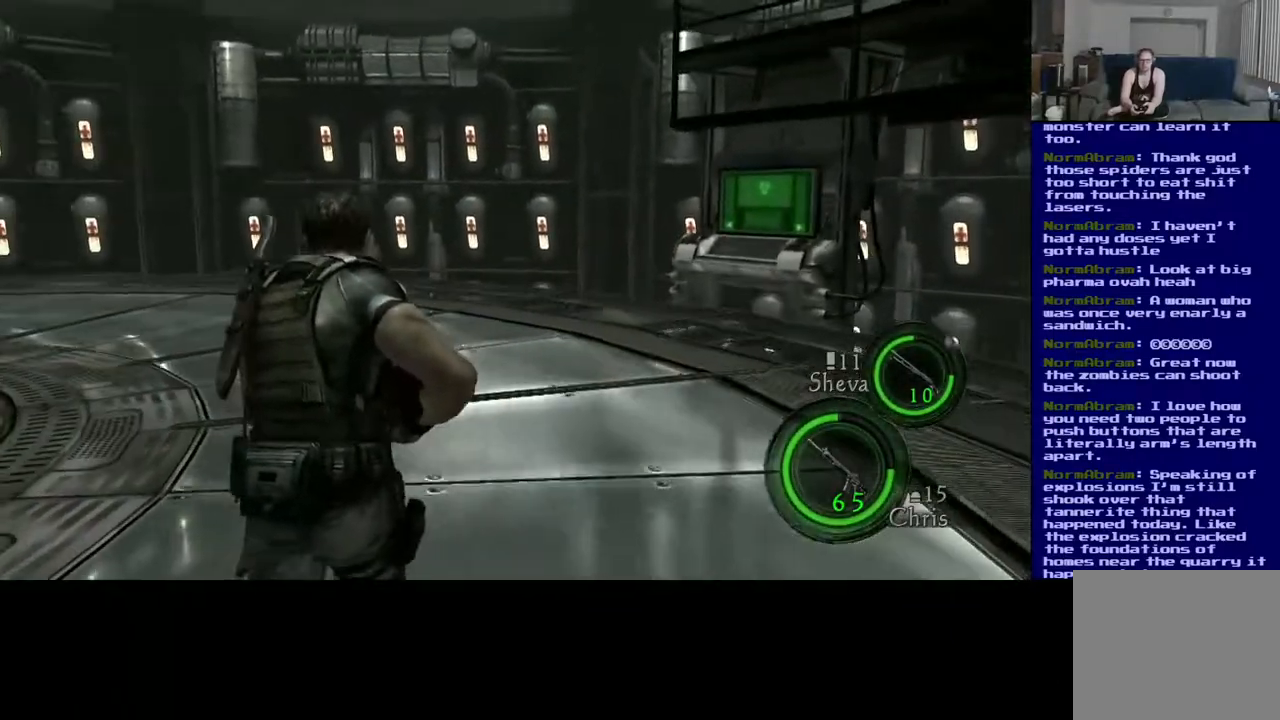
{"buttons": ["L3"], "left_stick": "up", "right_stick": "center", "events": []}
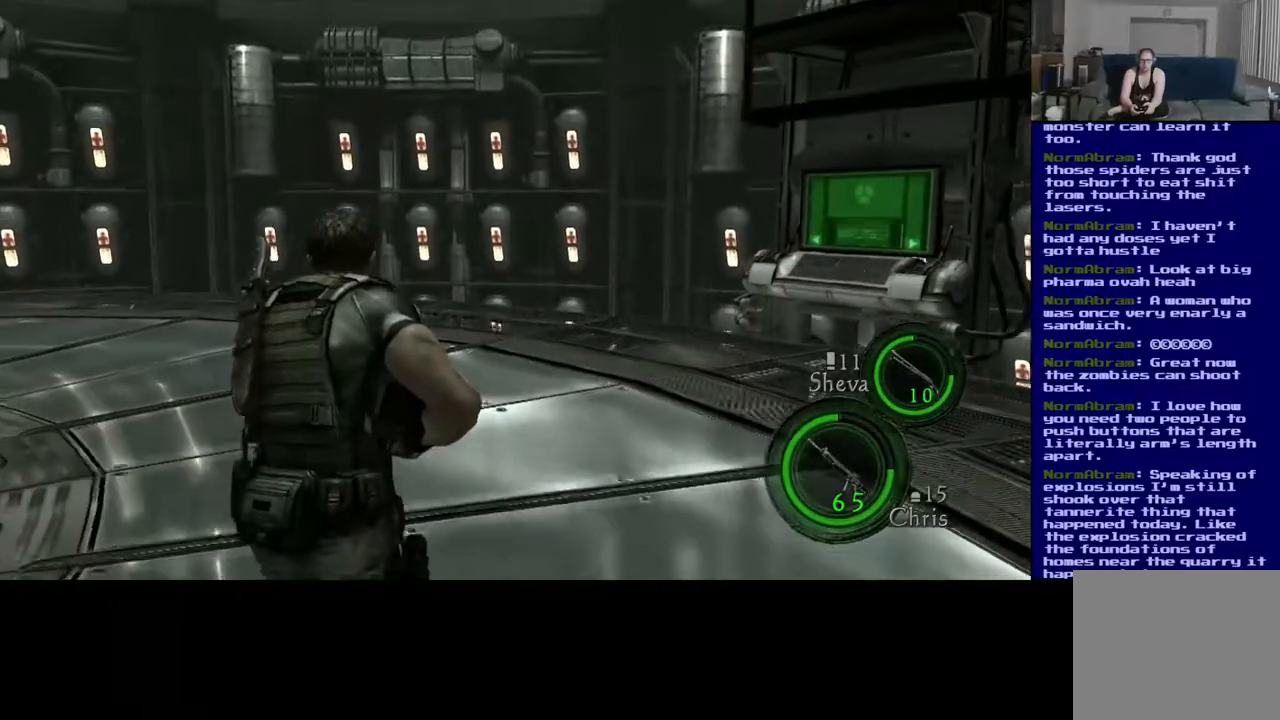
{"buttons": ["L3"], "left_stick": "up", "right_stick": "right", "events": [[317, "right_stick", "right"]]}
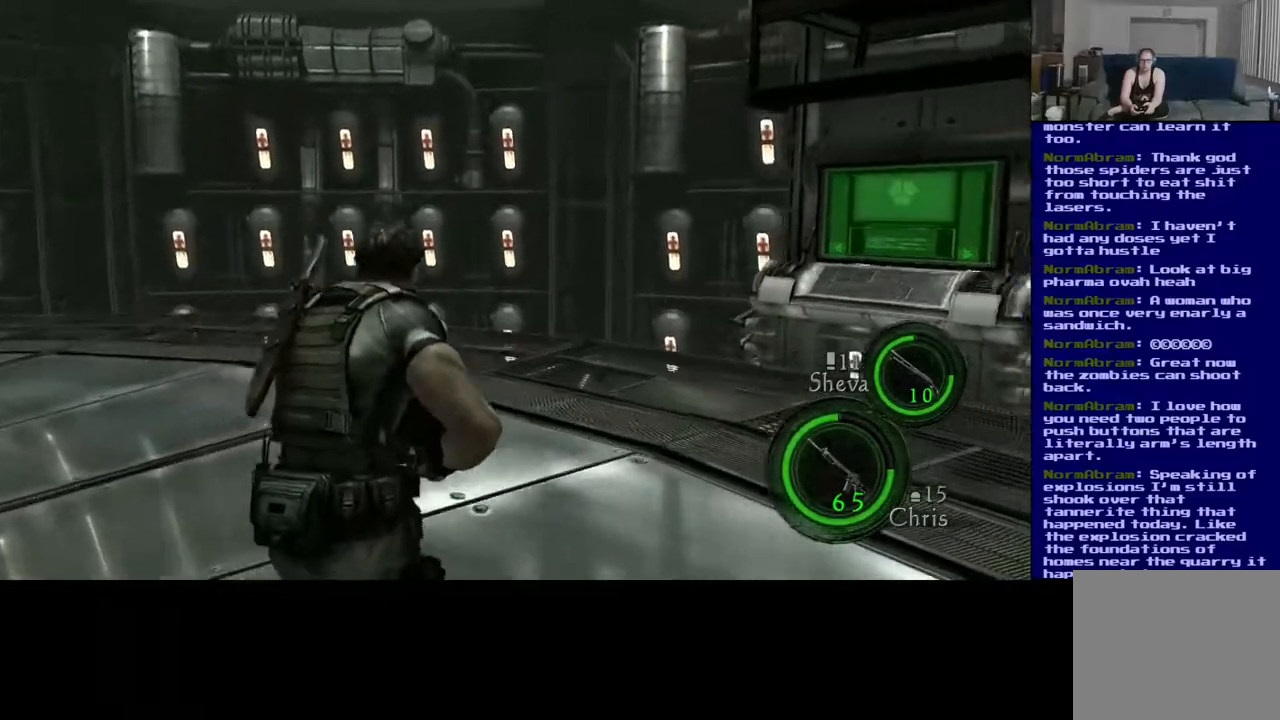
{"buttons": [], "left_stick": "up", "right_stick": "left", "events": [[67, "right_stick", "down-right"], [183, "L3", "up"], [233, "right_stick", "center"], [300, "right_stick", "left"]]}
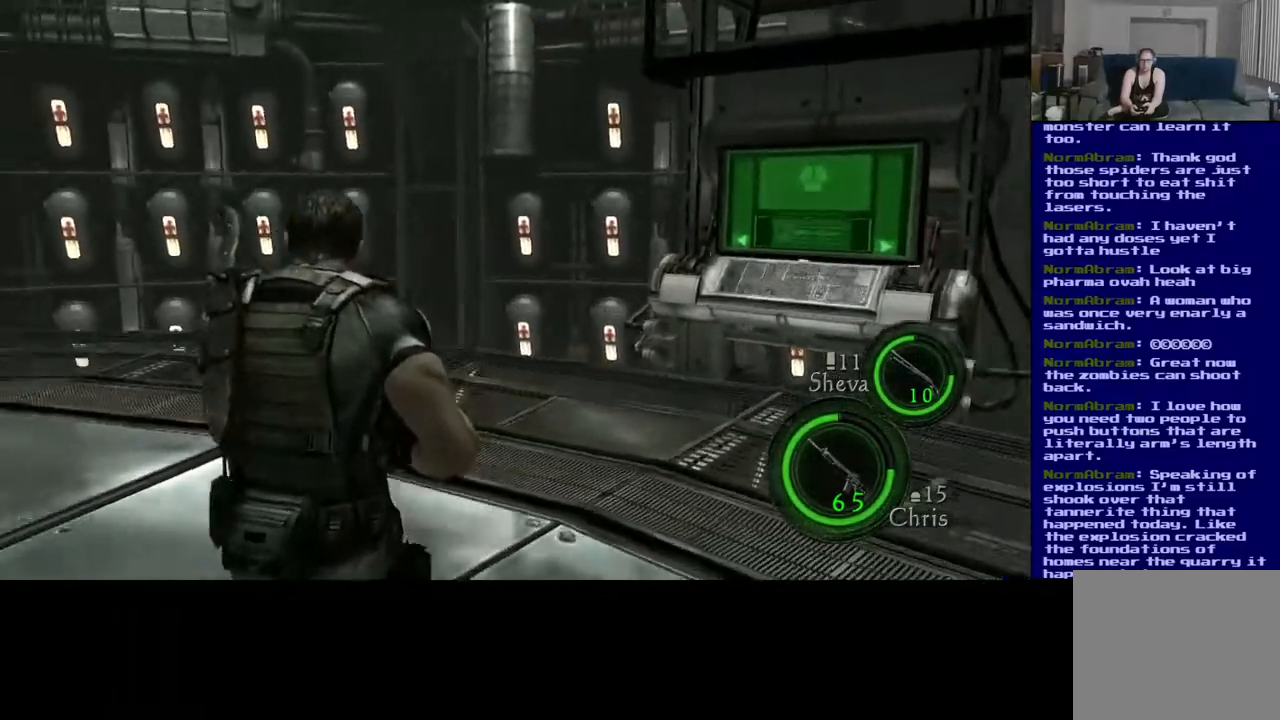
{"buttons": [], "left_stick": "up-right", "right_stick": "left", "events": [[183, "left_stick", "up-right"]]}
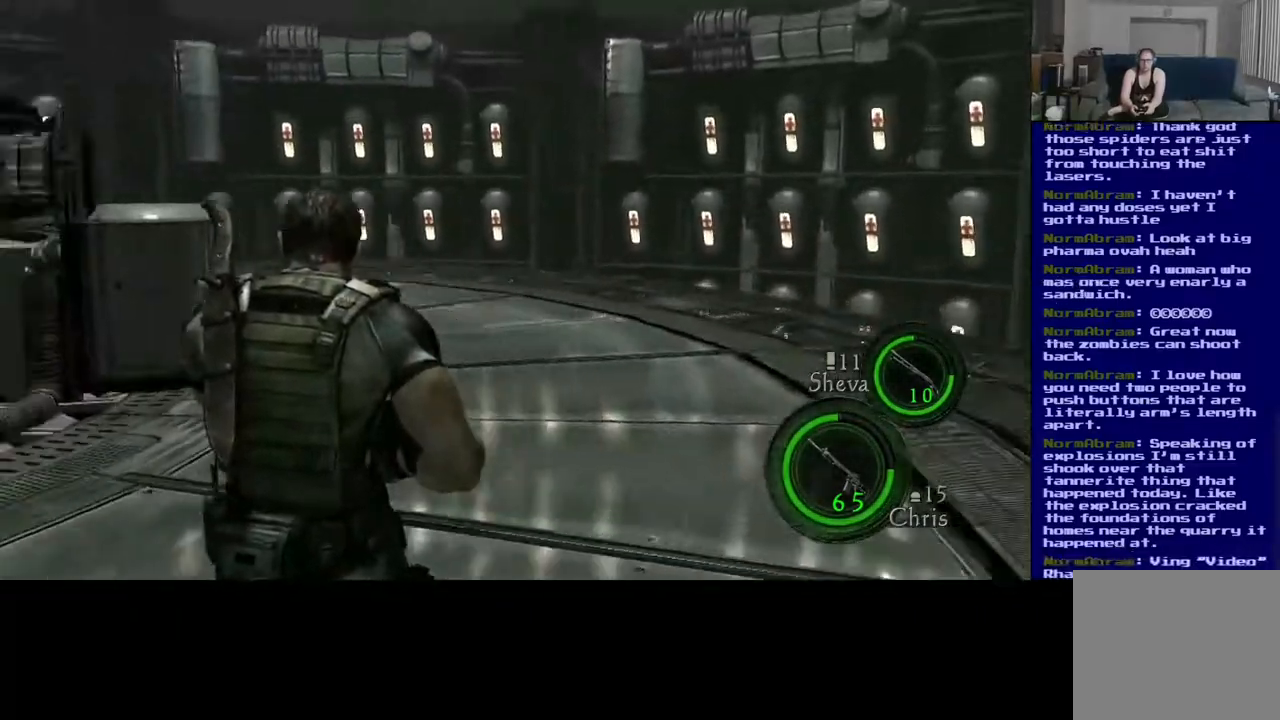
{"buttons": [], "left_stick": "down", "right_stick": "center", "events": [[50, "right_stick", "center"], [283, "left_stick", "center"], [350, "left_stick", "down"]]}